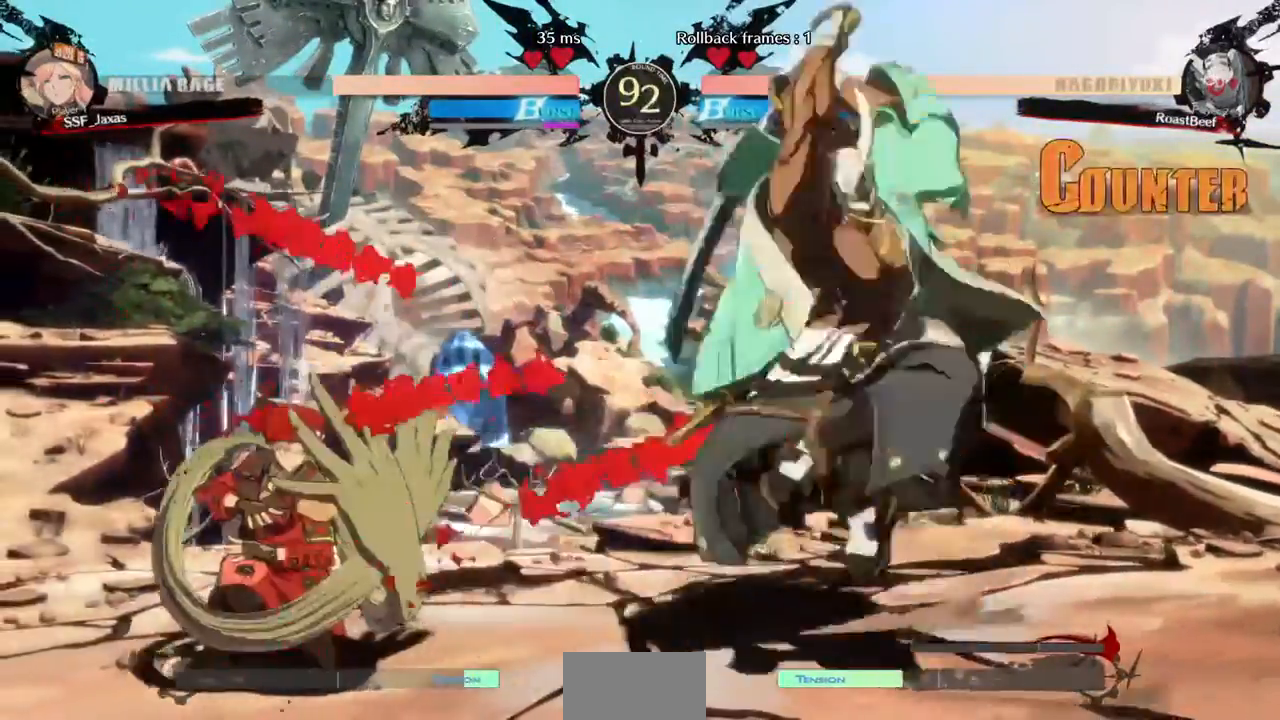
Gameplay with a controller (arcade stick); each line is a JSON object with the inputs held at the frame after it (dt_ms = milliseconds from this image to that frame). "events" lists button and stick changes between this image and that frame as [ms after this image, input, new state], when the widget could be followed in between. Not read: HOME L3 R3 SELECT START other_buttons.
{"dt_ms": 520, "buttons": ["DPAD_DOWN", "DPAD_LEFT"], "events": [[160, "SQUARE", "down"], [240, "SQUARE", "up"]]}
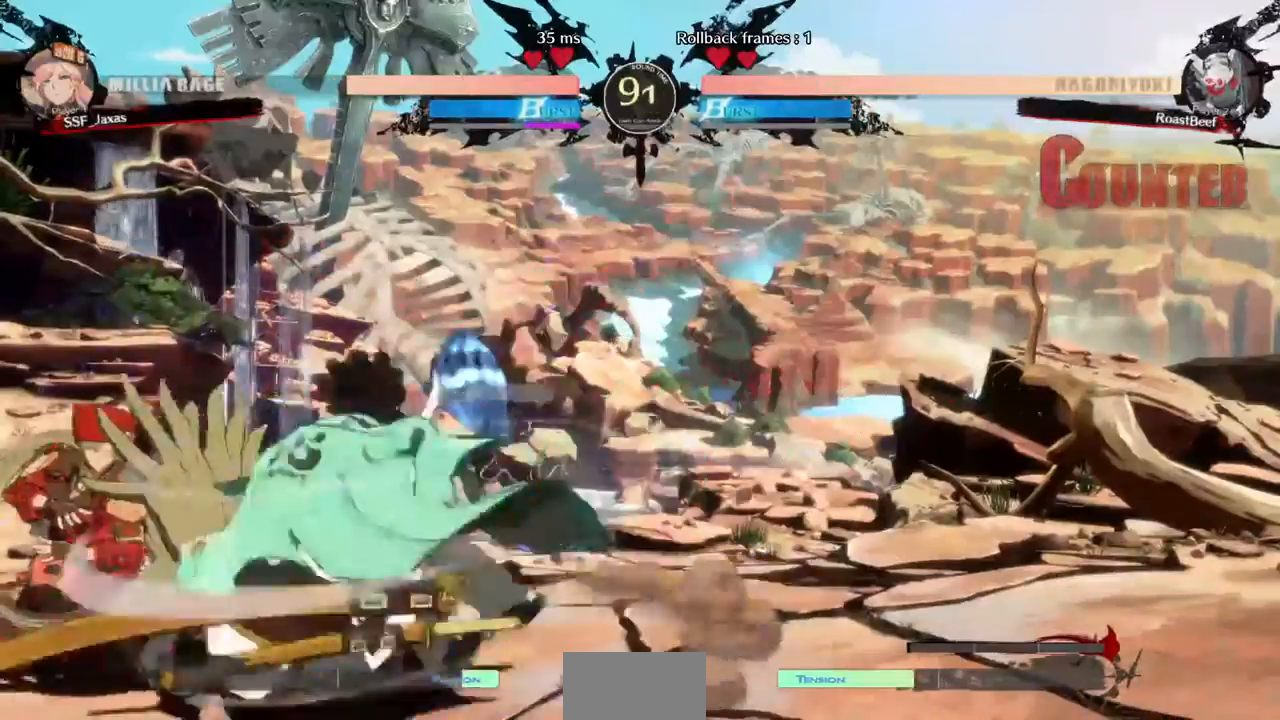
{"dt_ms": 480, "buttons": ["R2", "DPAD_DOWN"]}
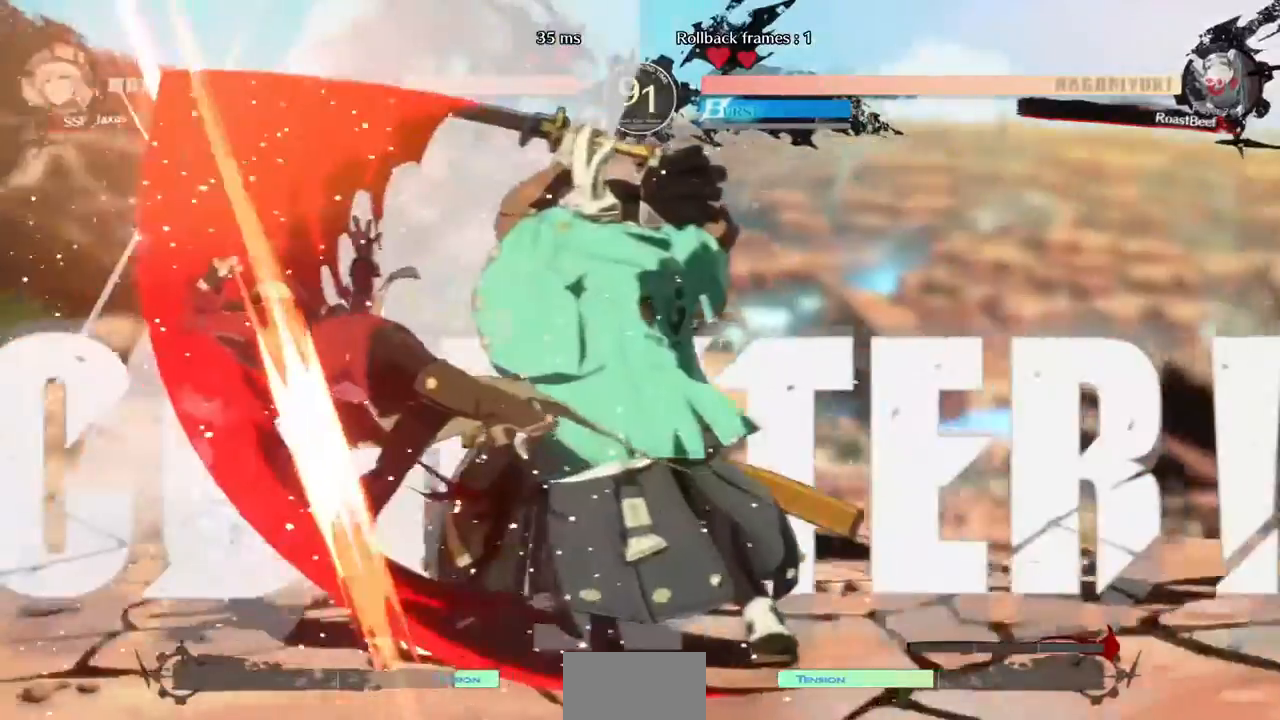
{"dt_ms": 520, "buttons": ["DPAD_LEFT"], "events": [[40, "R2", "up"], [120, "DPAD_LEFT", "down"], [200, "DPAD_DOWN", "up"], [240, "R2", "down"], [240, "SQUARE", "down"], [280, "R2", "up"], [280, "SQUARE", "up"]]}
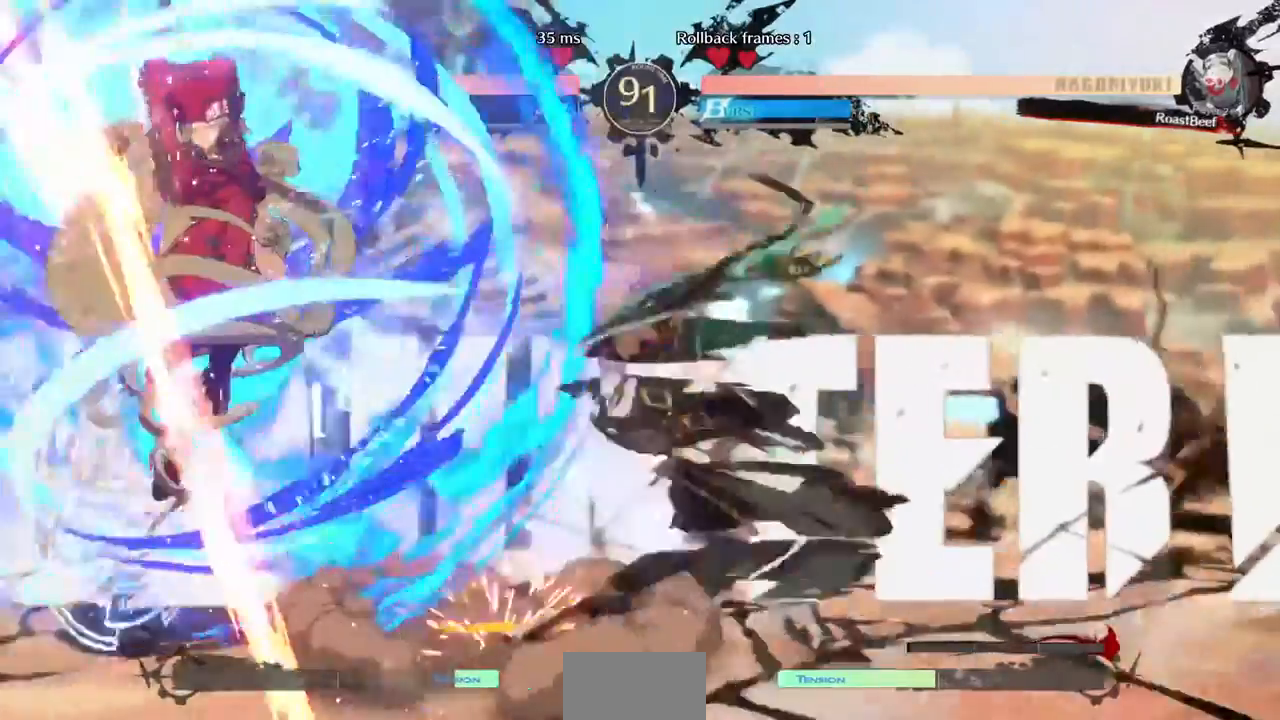
{"dt_ms": 480, "buttons": []}
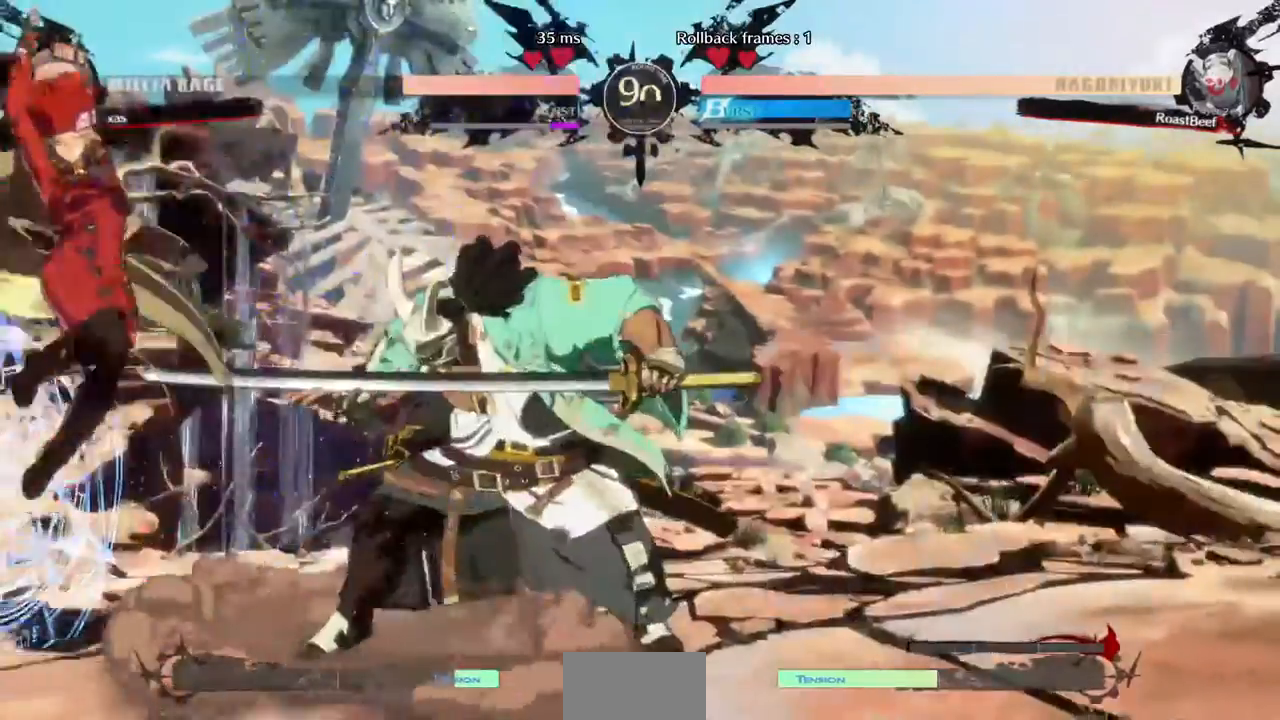
{"dt_ms": 520, "buttons": ["DPAD_LEFT"]}
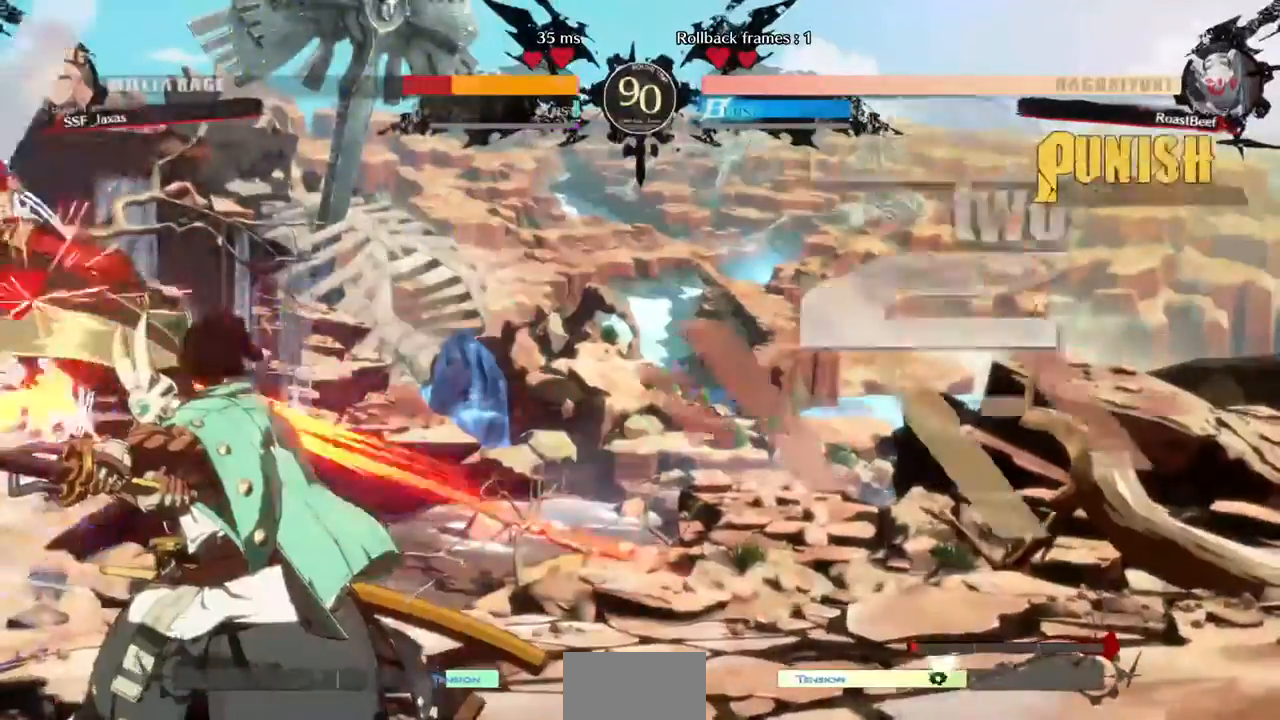
{"dt_ms": 1000, "buttons": ["SQUARE", "DPAD_LEFT"]}
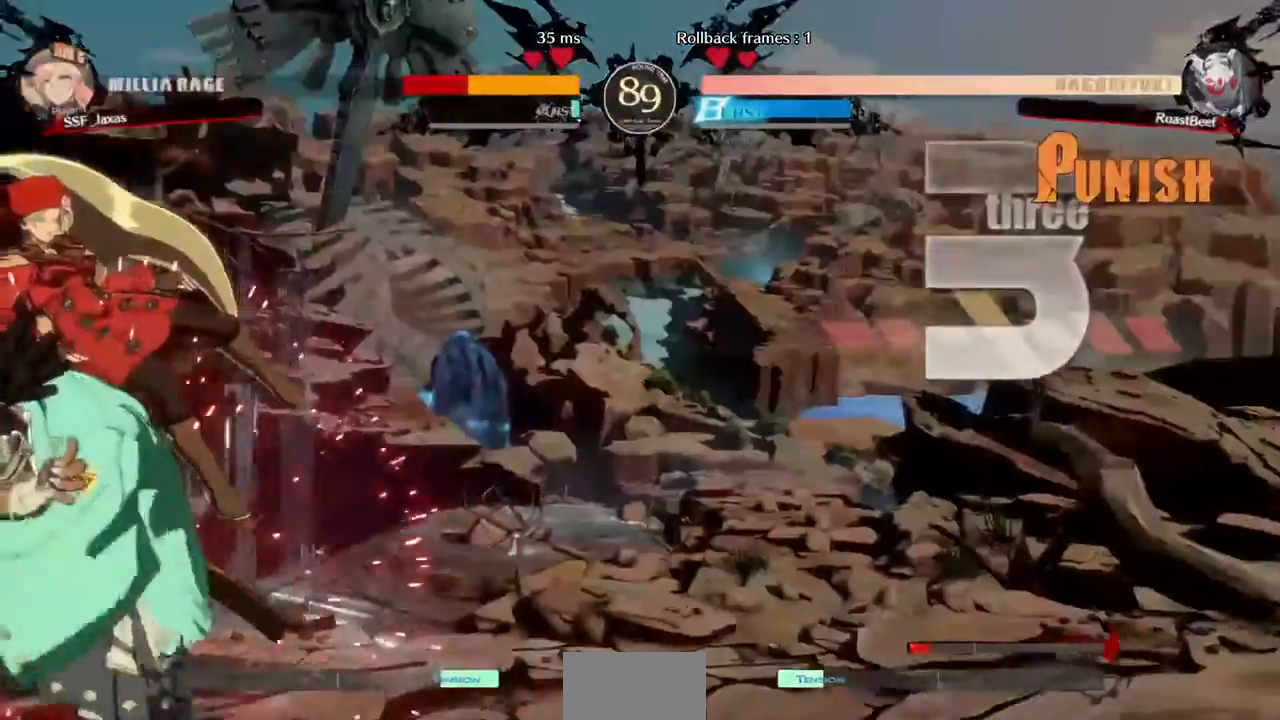
{"dt_ms": 480, "buttons": ["SQUARE", "DPAD_LEFT"], "events": []}
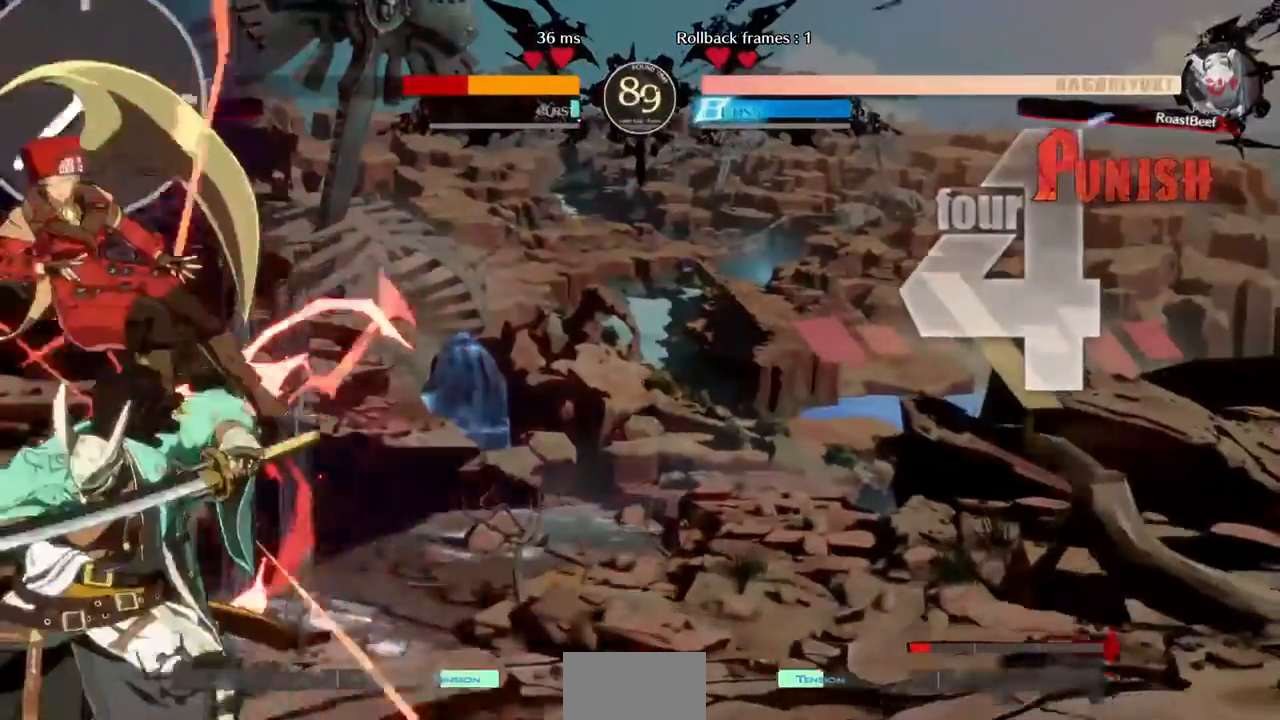
{"dt_ms": 520, "buttons": ["SQUARE", "DPAD_LEFT"], "events": []}
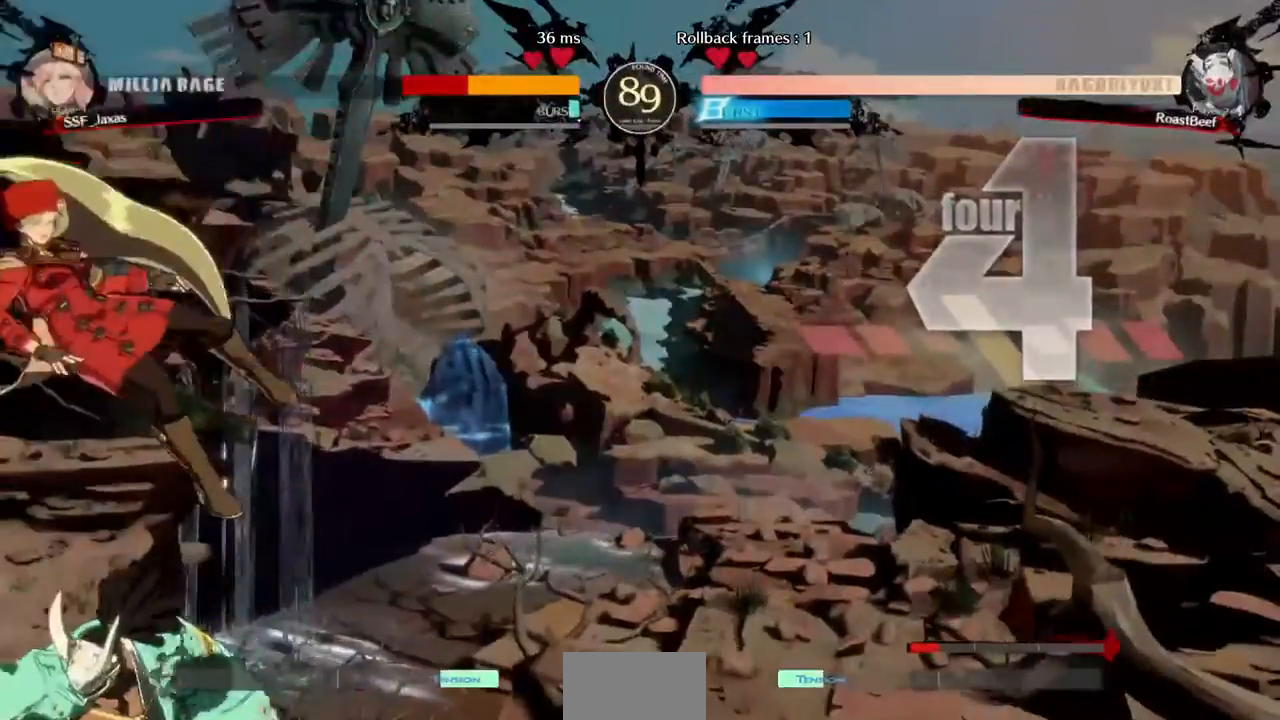
{"dt_ms": 480, "buttons": ["SQUARE", "DPAD_LEFT"]}
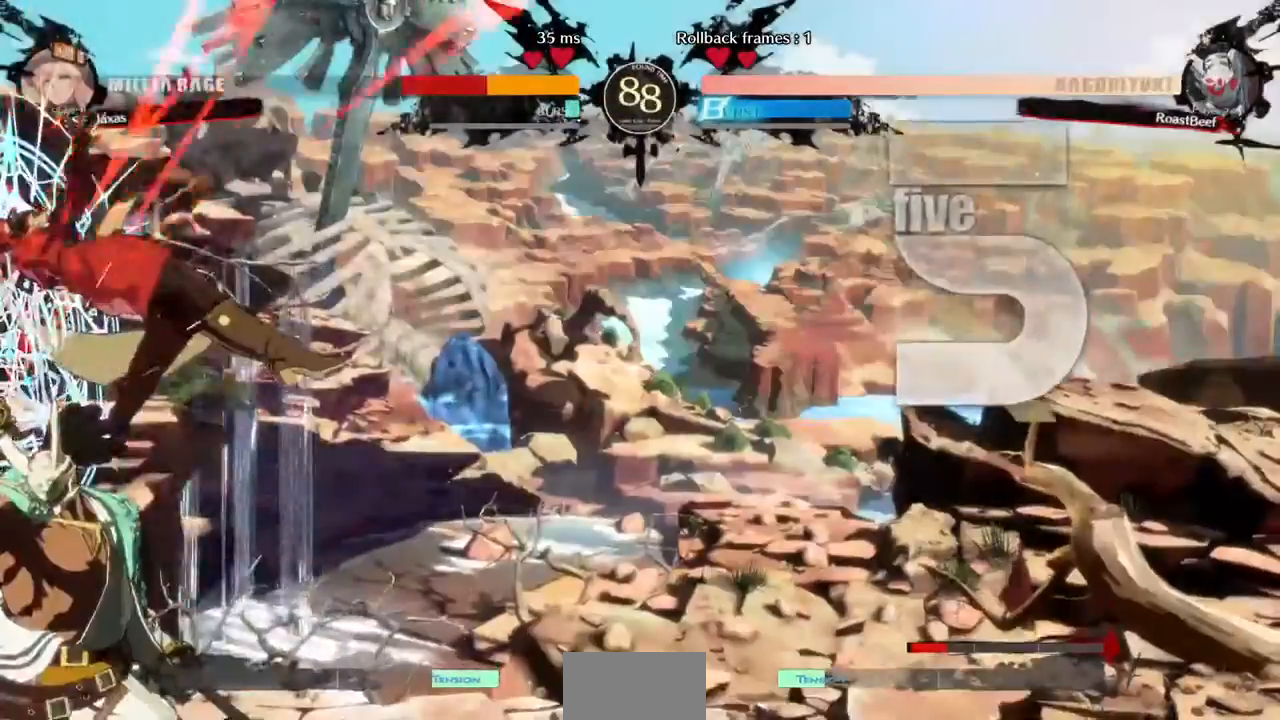
{"dt_ms": 520, "buttons": ["SQUARE", "DPAD_LEFT"], "events": []}
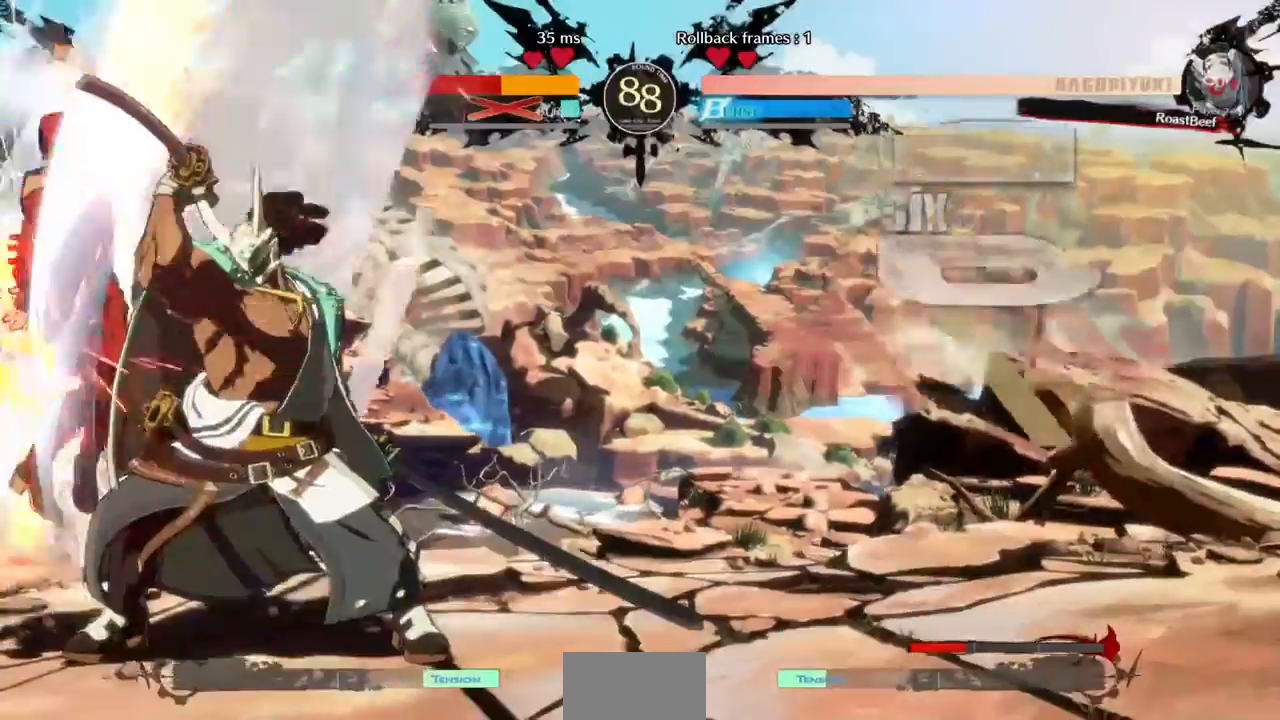
{"dt_ms": 480, "buttons": ["SQUARE", "DPAD_LEFT"], "events": []}
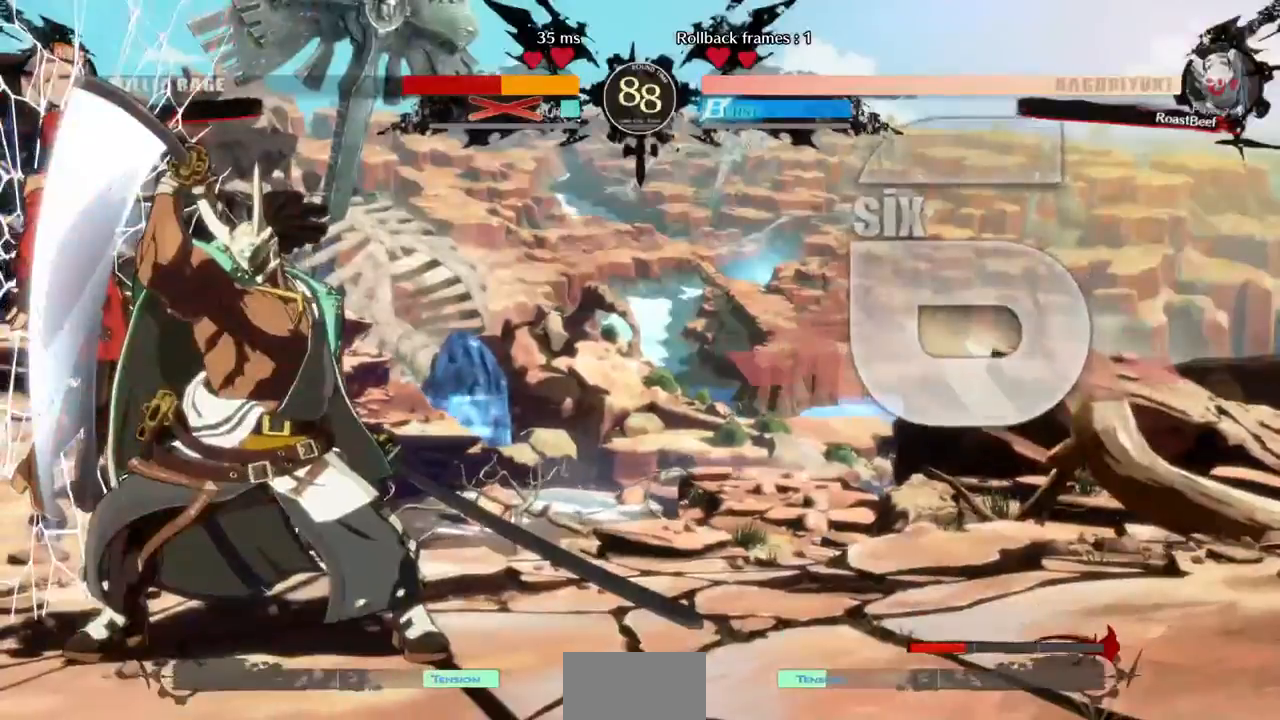
{"dt_ms": 520, "buttons": ["SQUARE", "DPAD_RIGHT"], "events": [[40, "DPAD_DOWN", "down"], [200, "DPAD_DOWN", "up"], [200, "DPAD_LEFT", "up"], [200, "DPAD_RIGHT", "down"]]}